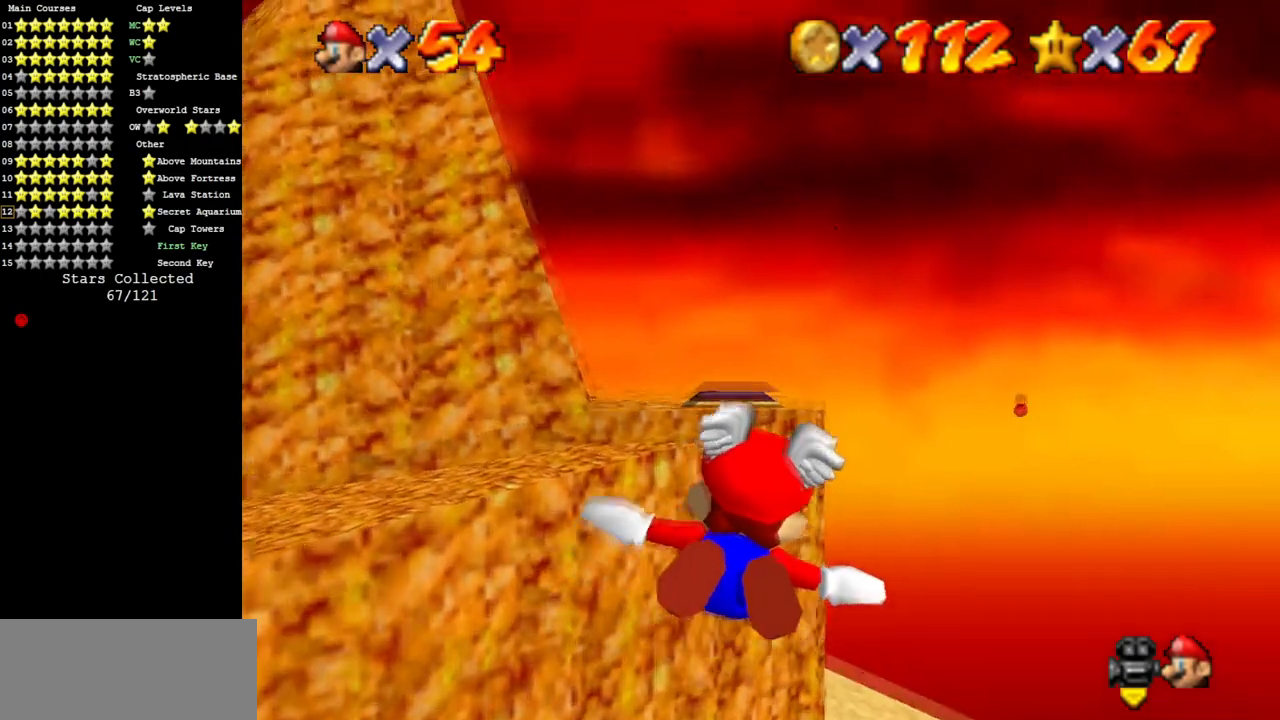
Gameplay with a controller (Nintendo layout); each line is a JSON object with the inputs held at the frame after it. "events" lists button and stick changes between this image and that frame as [ms after this image, input, new state], when the widget could be followed in between. Not read: L3 R3 other_buttons.
{"buttons": [], "left_stick": "up-right", "events": [[417, "left_stick", "up-right"]]}
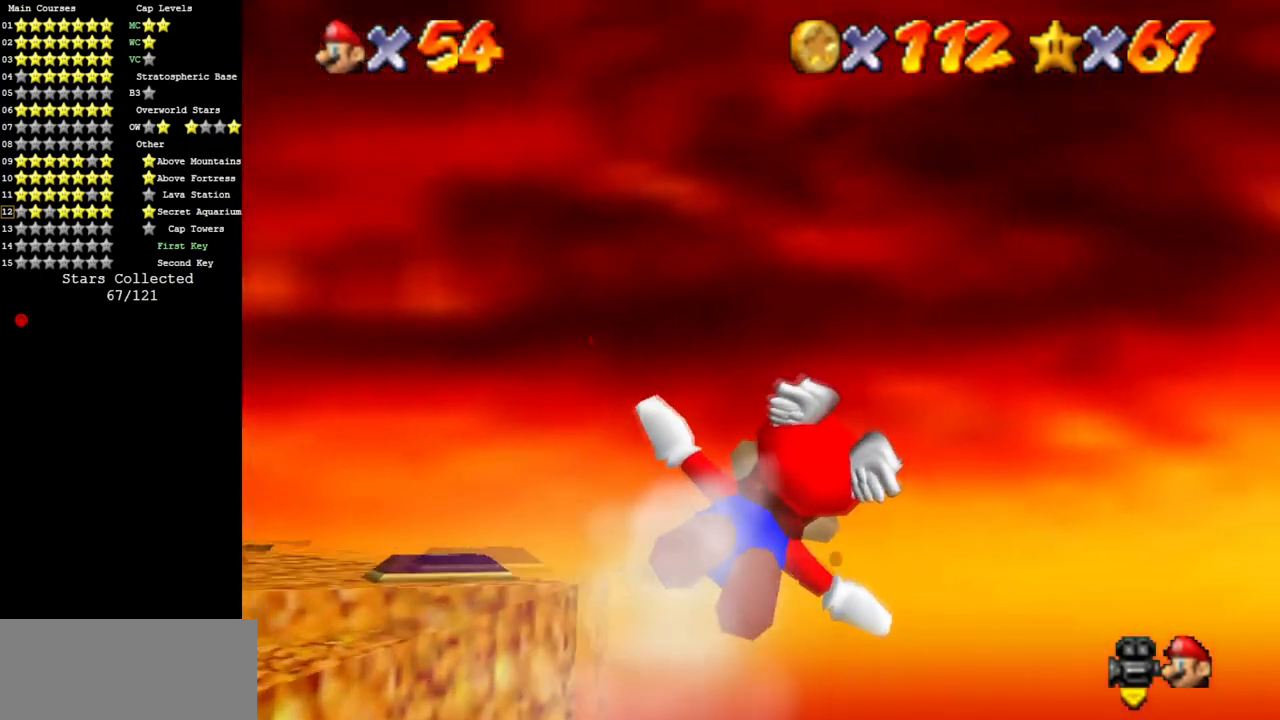
{"buttons": [], "left_stick": "up-right", "events": []}
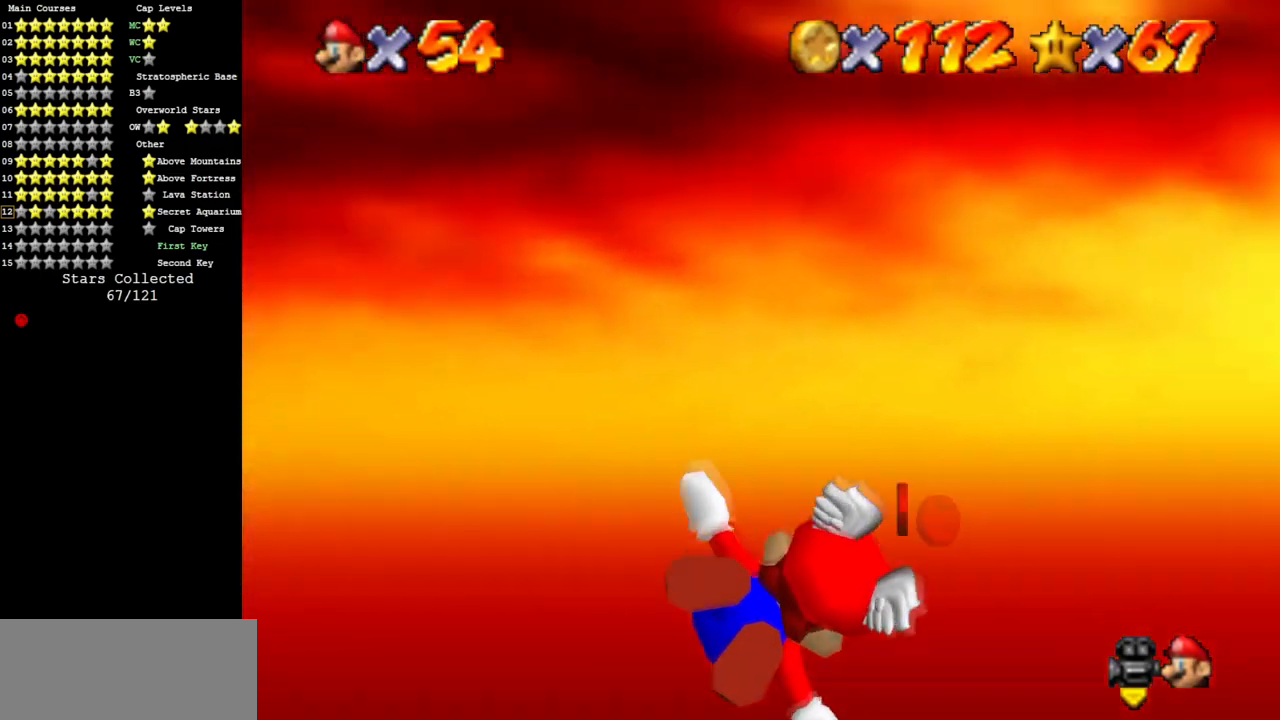
{"buttons": [], "left_stick": "left", "events": [[17, "left_stick", "center"], [134, "left_stick", "left"]]}
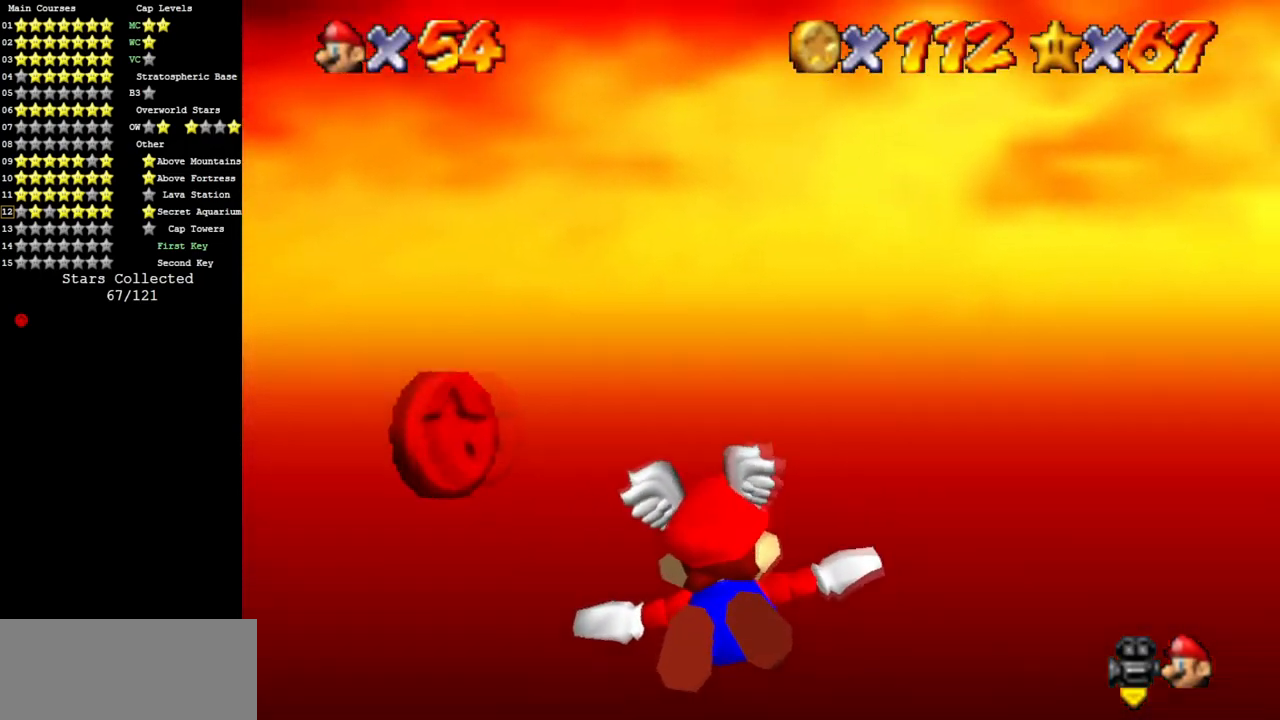
{"buttons": [], "left_stick": "left", "events": [[183, "C_RIGHT", "down"], [217, "C_DOWN", "down"], [400, "C_DOWN", "up"], [400, "C_RIGHT", "up"]]}
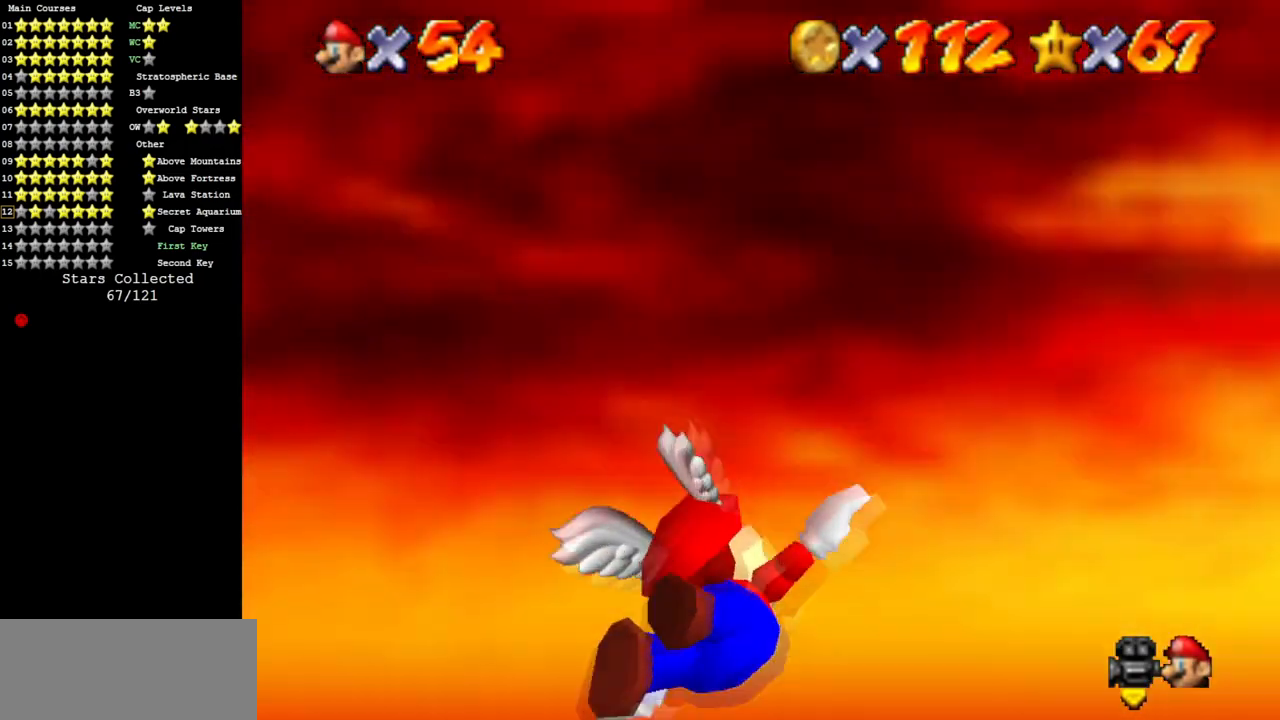
{"buttons": ["C_DOWN", "C_RIGHT"], "left_stick": "left", "events": [[217, "C_DOWN", "down"], [217, "C_RIGHT", "down"]]}
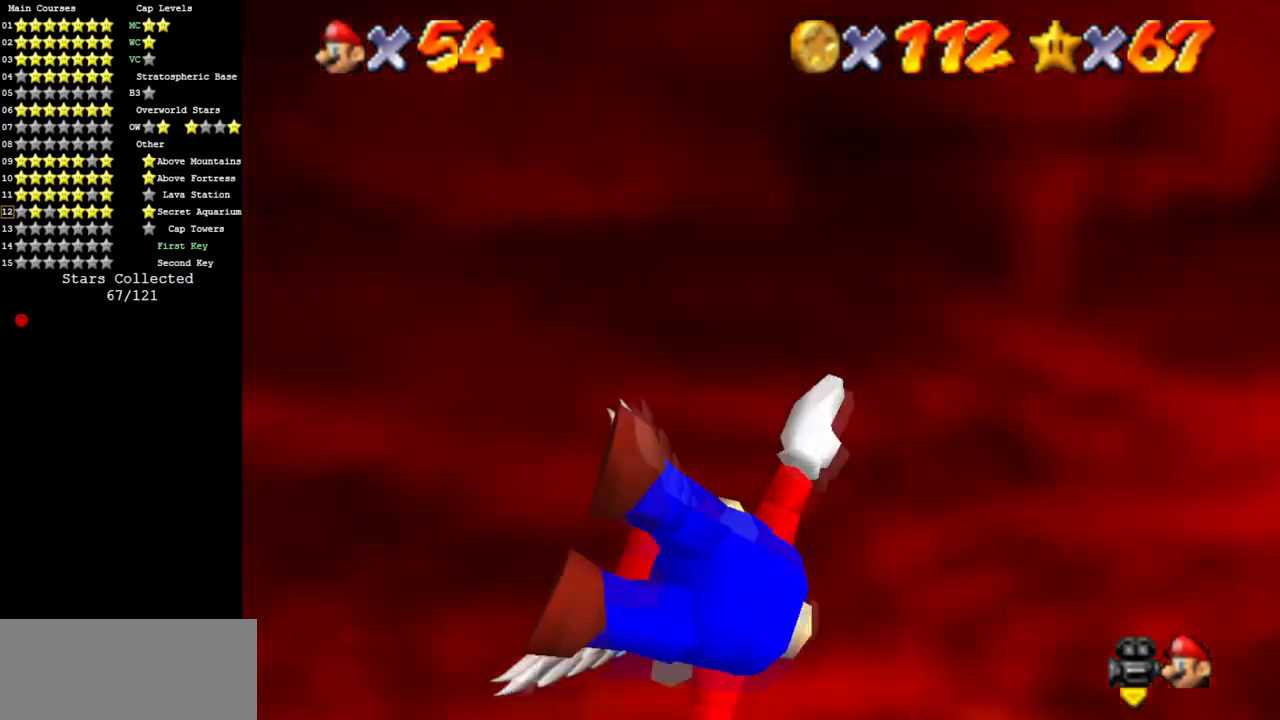
{"buttons": [], "left_stick": "up-left", "events": [[83, "C_DOWN", "up"], [83, "C_RIGHT", "up"], [350, "left_stick", "up-left"]]}
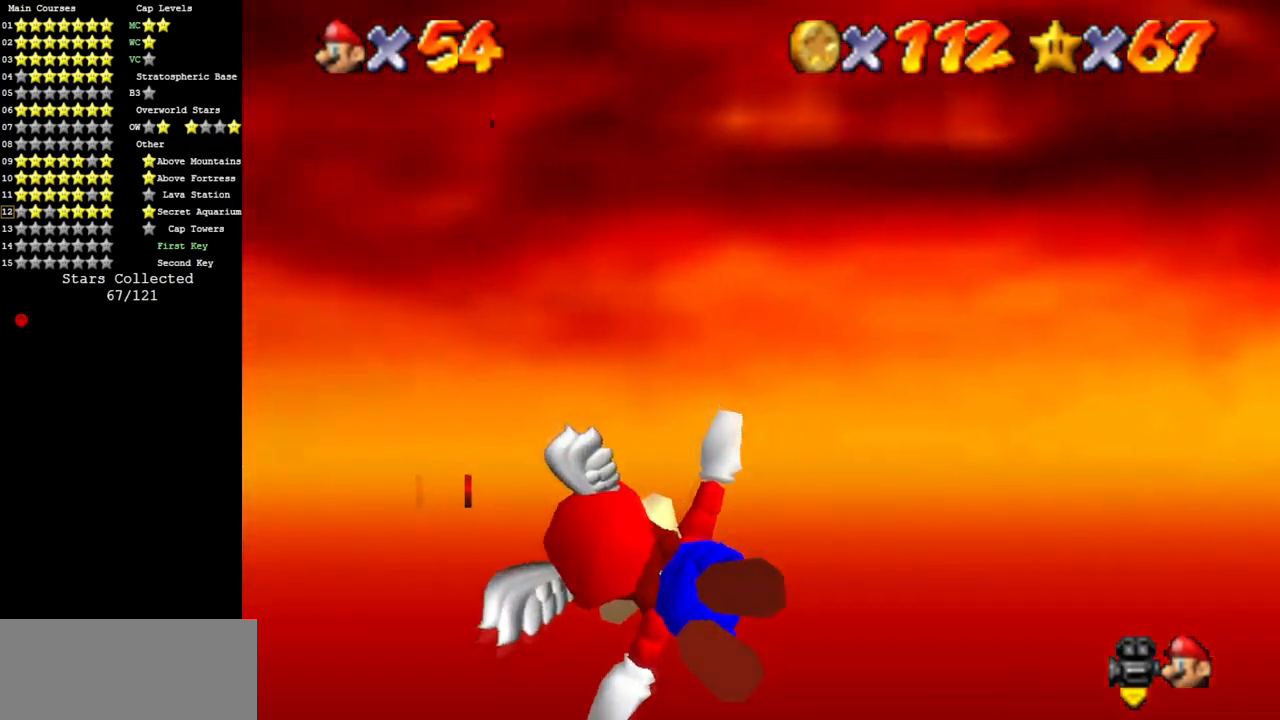
{"buttons": [], "left_stick": "down-right", "events": [[67, "left_stick", "center"], [267, "left_stick", "right"], [417, "left_stick", "down-right"]]}
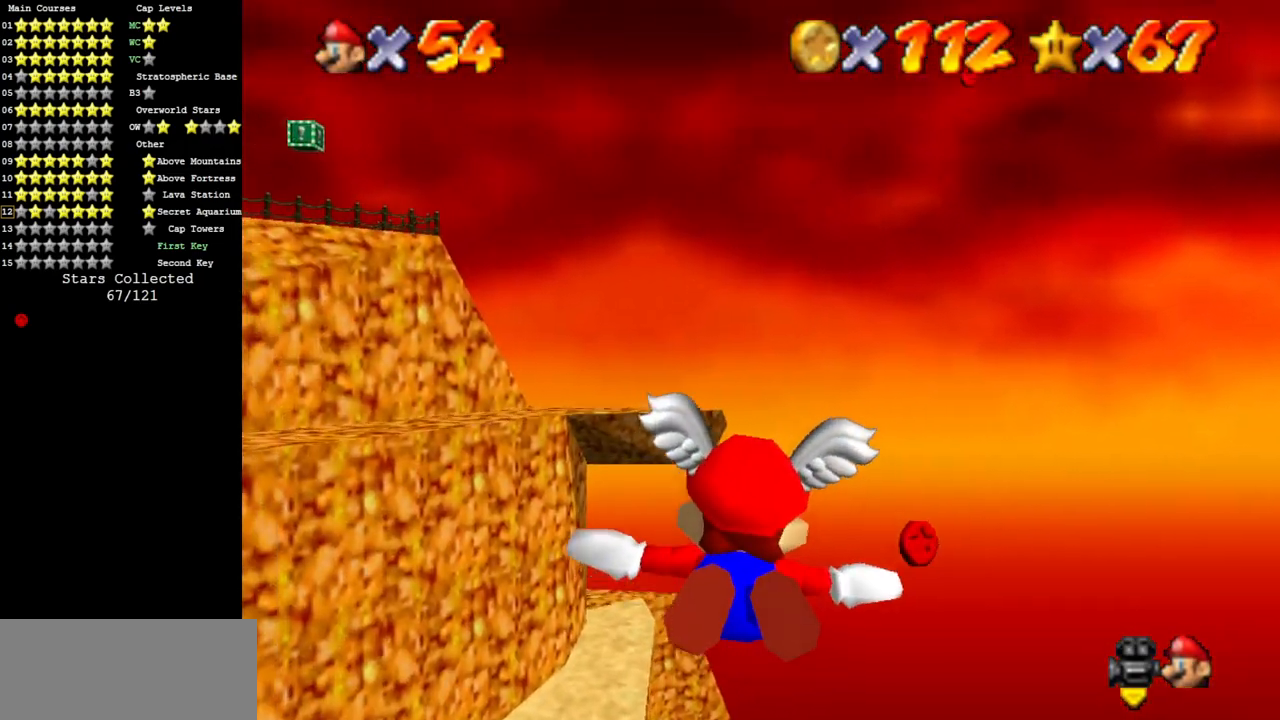
{"buttons": [], "left_stick": "up-left", "events": [[267, "left_stick", "up-left"]]}